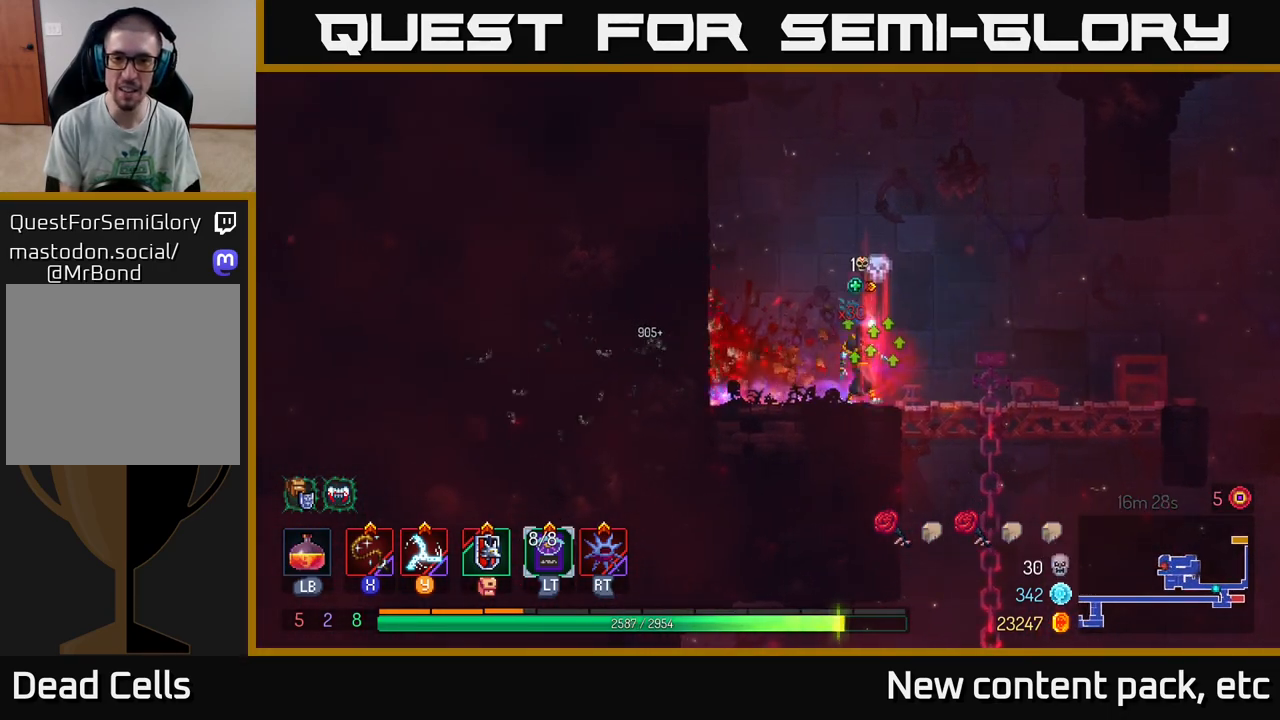
Gameplay with a controller (Xbox layout); each line is a JSON object with the inputs held at the frame after it. "events" lists button and stick changes between this image and that frame as [ms after this image, input, new state], when the widget could be followed in between. Not read: L3 R3.
{"buttons": [], "left_stick": "right", "right_stick": "center", "events": []}
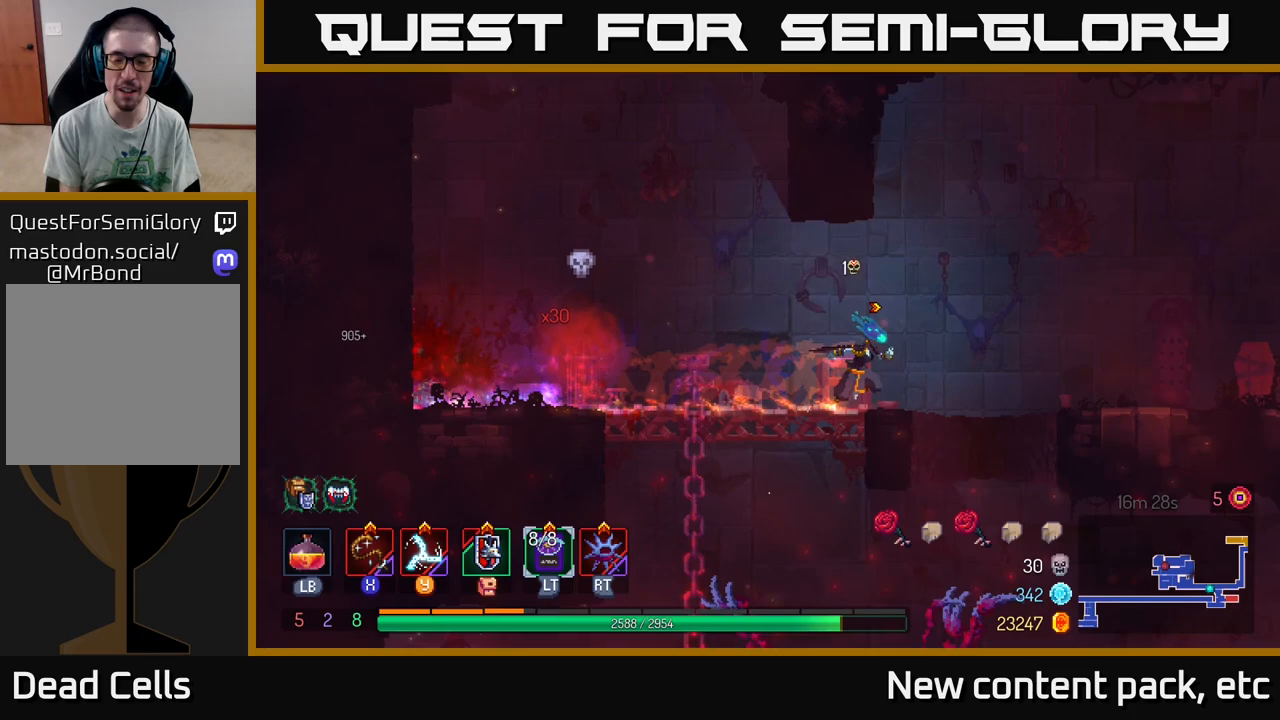
{"buttons": [], "left_stick": "right", "right_stick": "center", "events": [[67, "A", "down"], [200, "A", "up"]]}
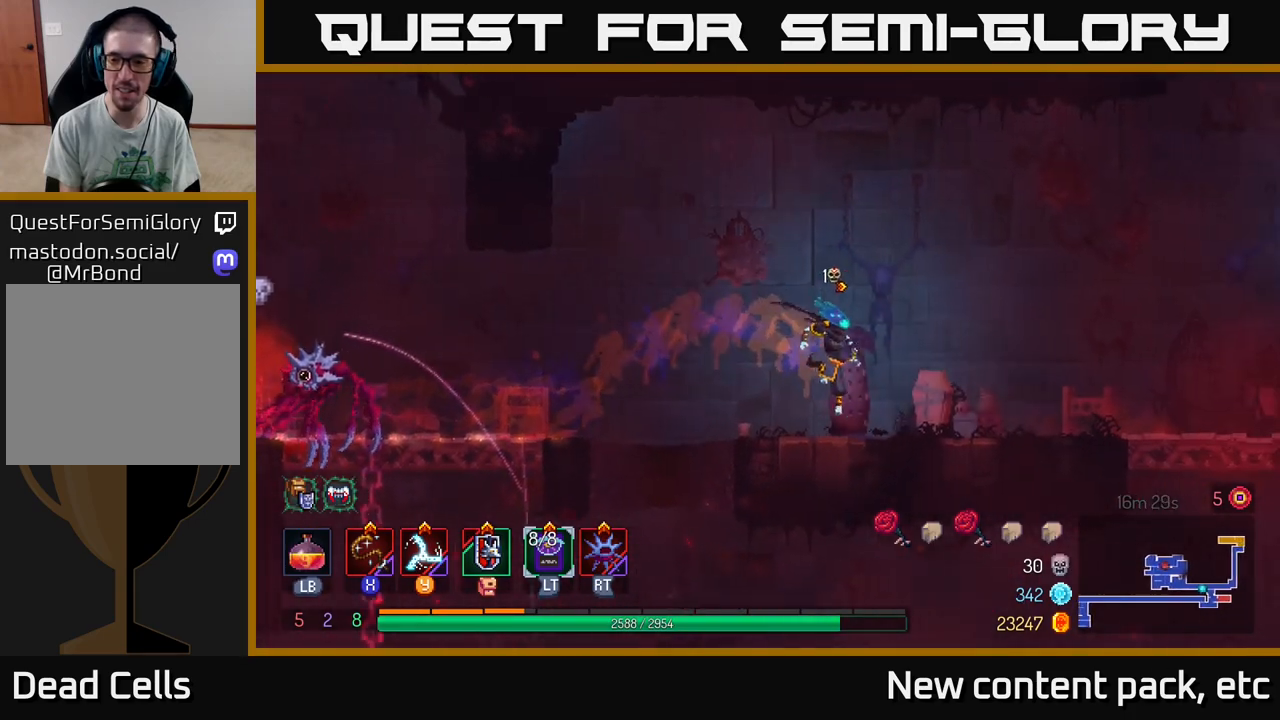
{"buttons": [], "left_stick": "right", "right_stick": "center", "events": []}
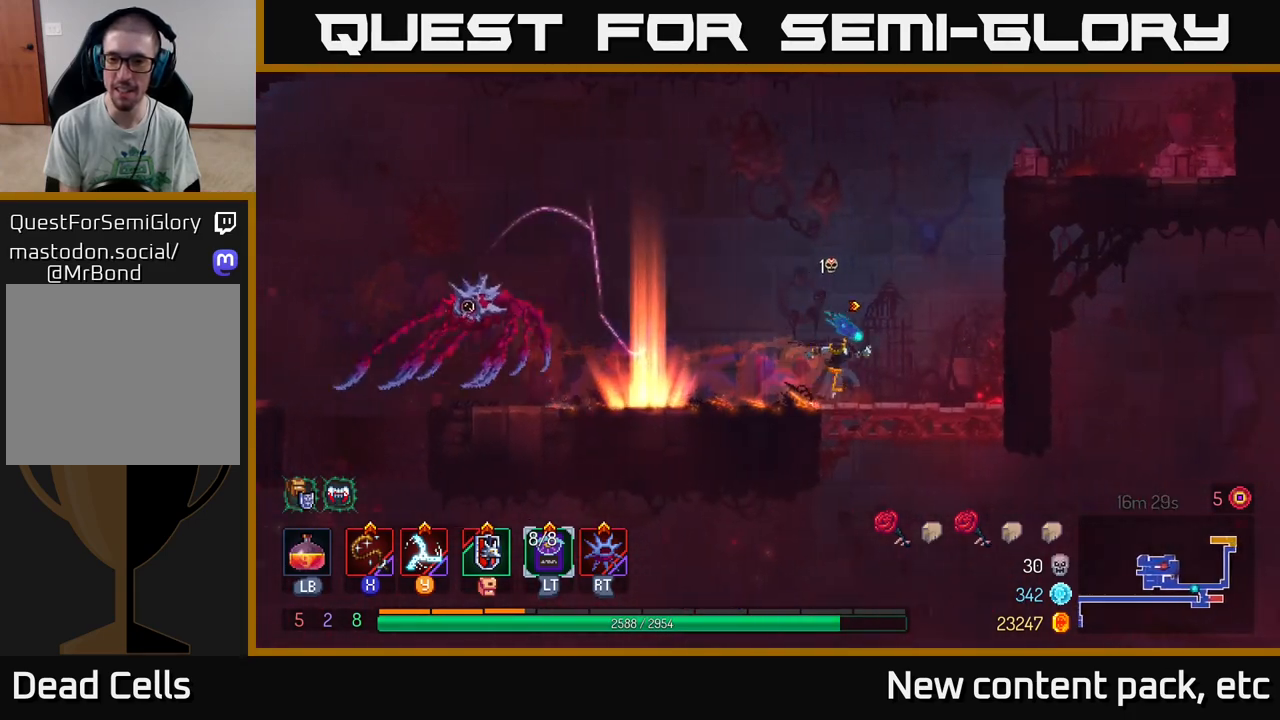
{"buttons": [], "left_stick": "right", "right_stick": "center", "events": [[83, "A", "down"], [217, "A", "up"], [283, "A", "down"], [433, "A", "up"]]}
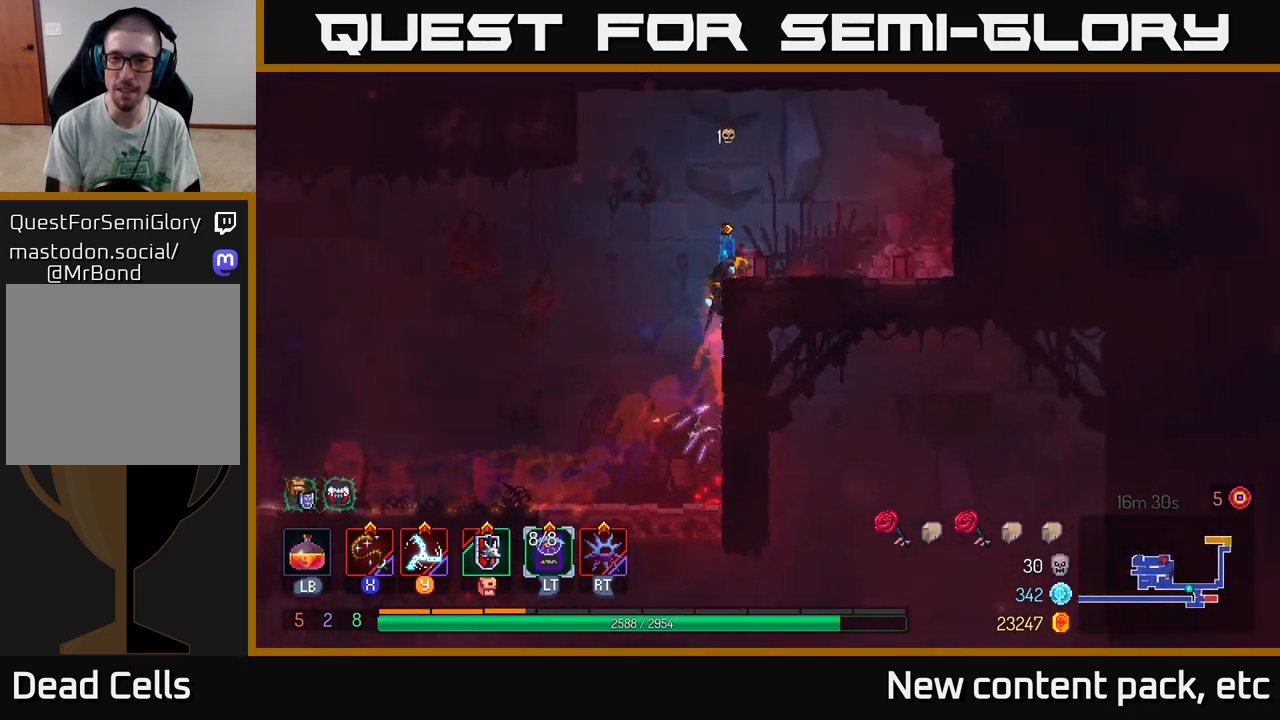
{"buttons": ["SELECT"], "left_stick": "center", "right_stick": "center", "events": [[200, "left_stick", "center"], [383, "SELECT", "down"]]}
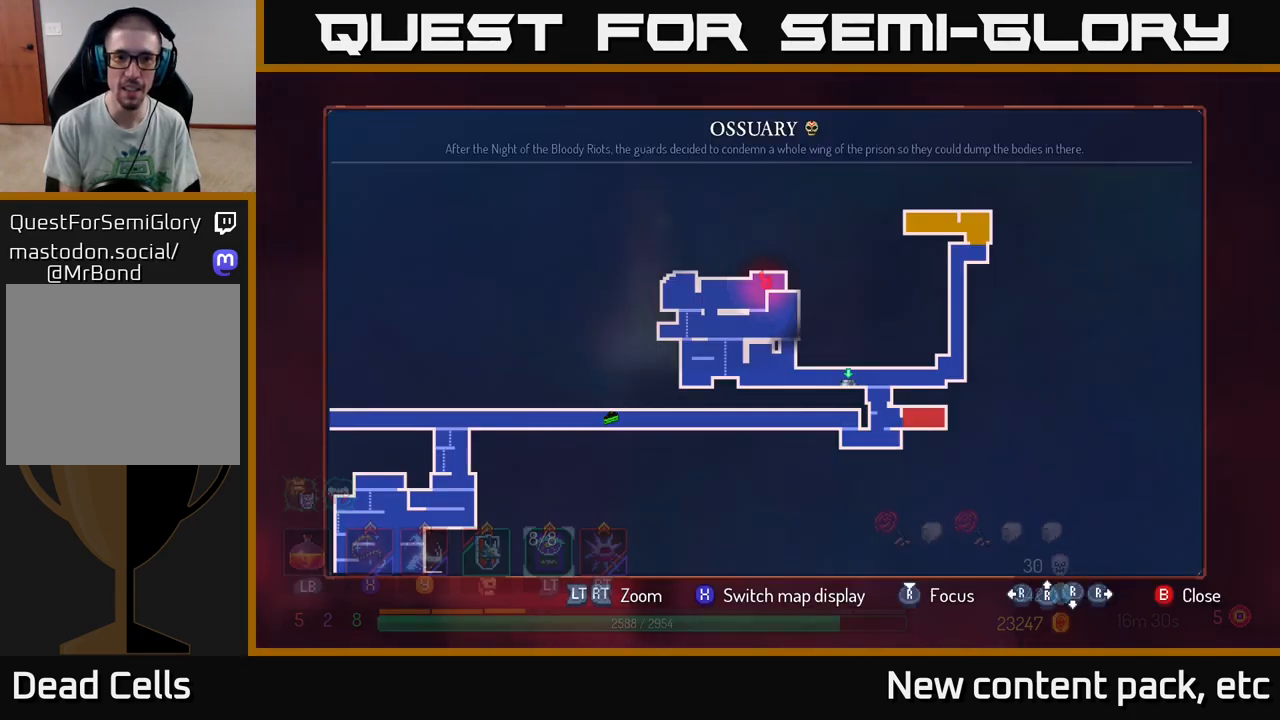
{"buttons": [], "left_stick": "center", "right_stick": "center", "events": [[67, "SELECT", "up"]]}
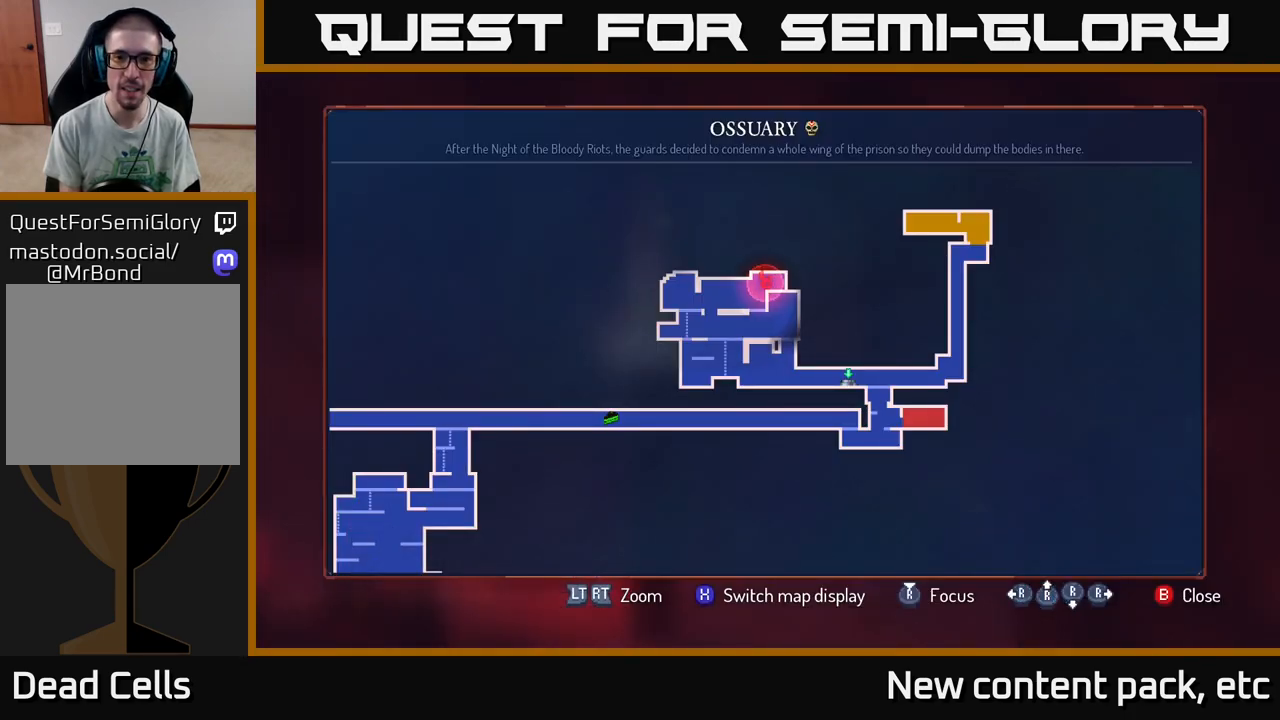
{"buttons": [], "left_stick": "center", "right_stick": "center", "events": []}
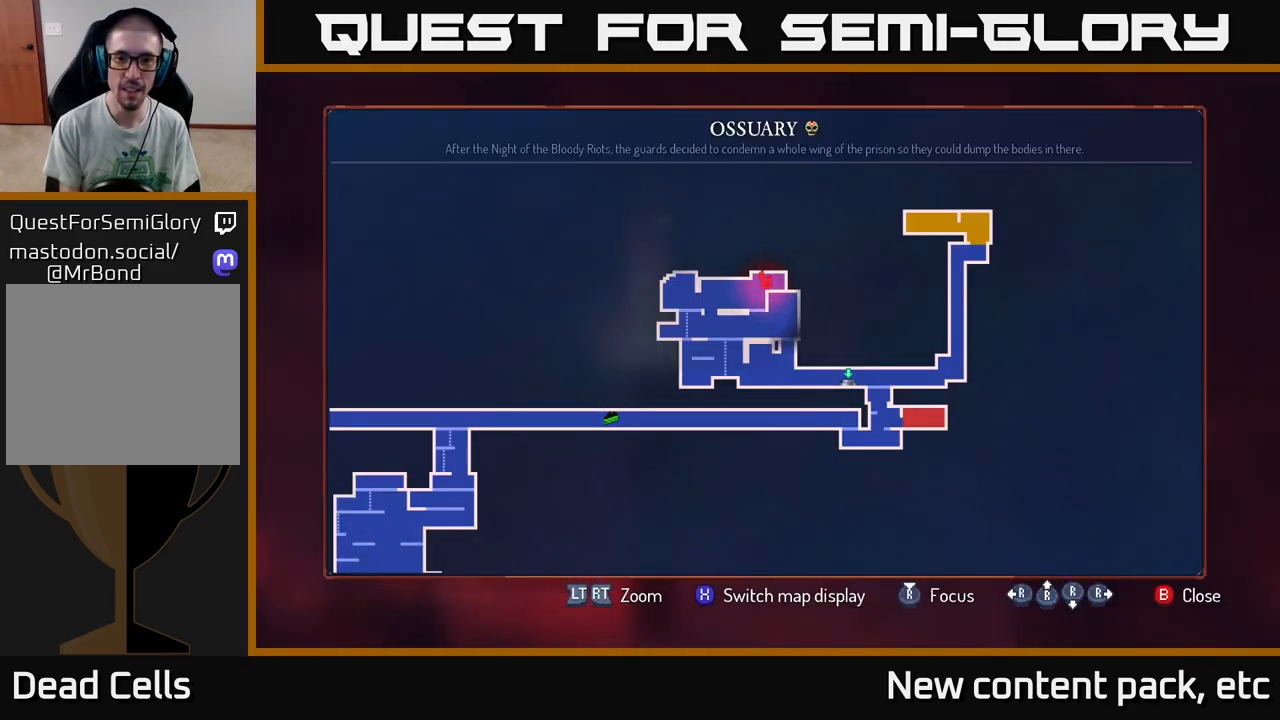
{"buttons": [], "left_stick": "left", "right_stick": "center", "events": [[217, "SELECT", "down"], [333, "SELECT", "up"], [383, "left_stick", "left"]]}
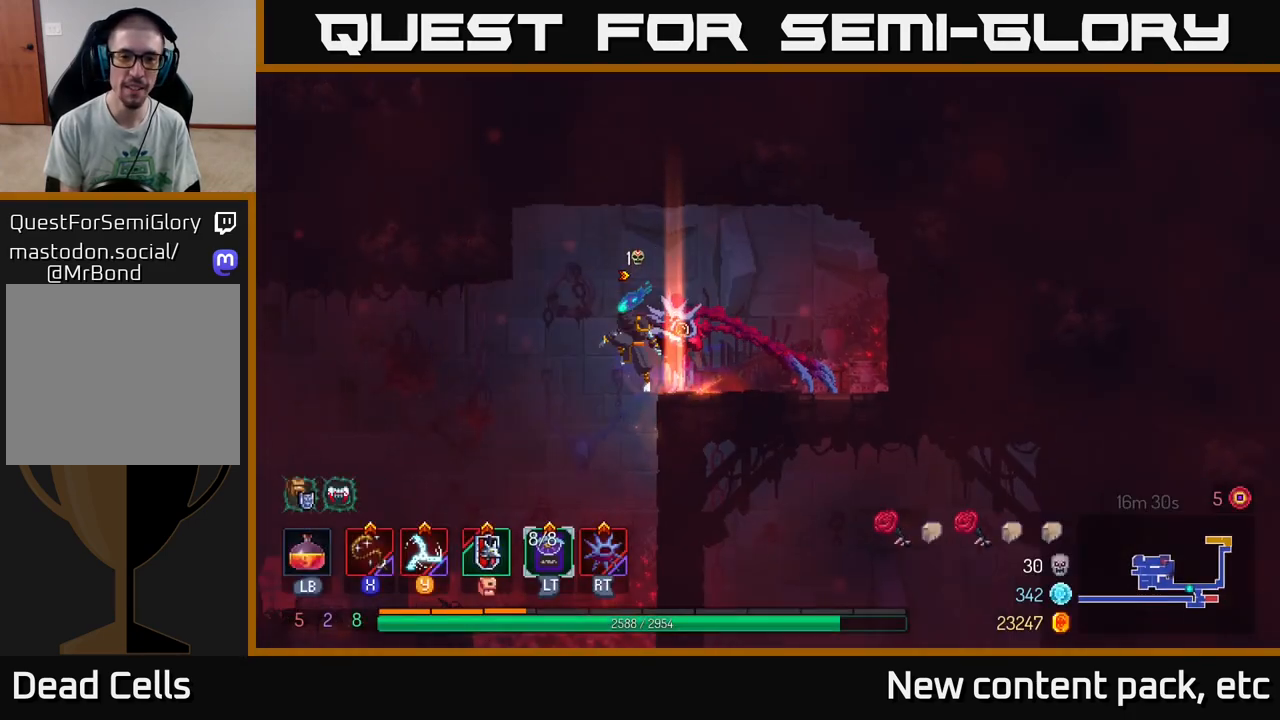
{"buttons": [], "left_stick": "right", "right_stick": "center", "events": [[67, "right_stick", "down"], [233, "left_stick", "center"], [317, "right_stick", "center"], [433, "left_stick", "right"]]}
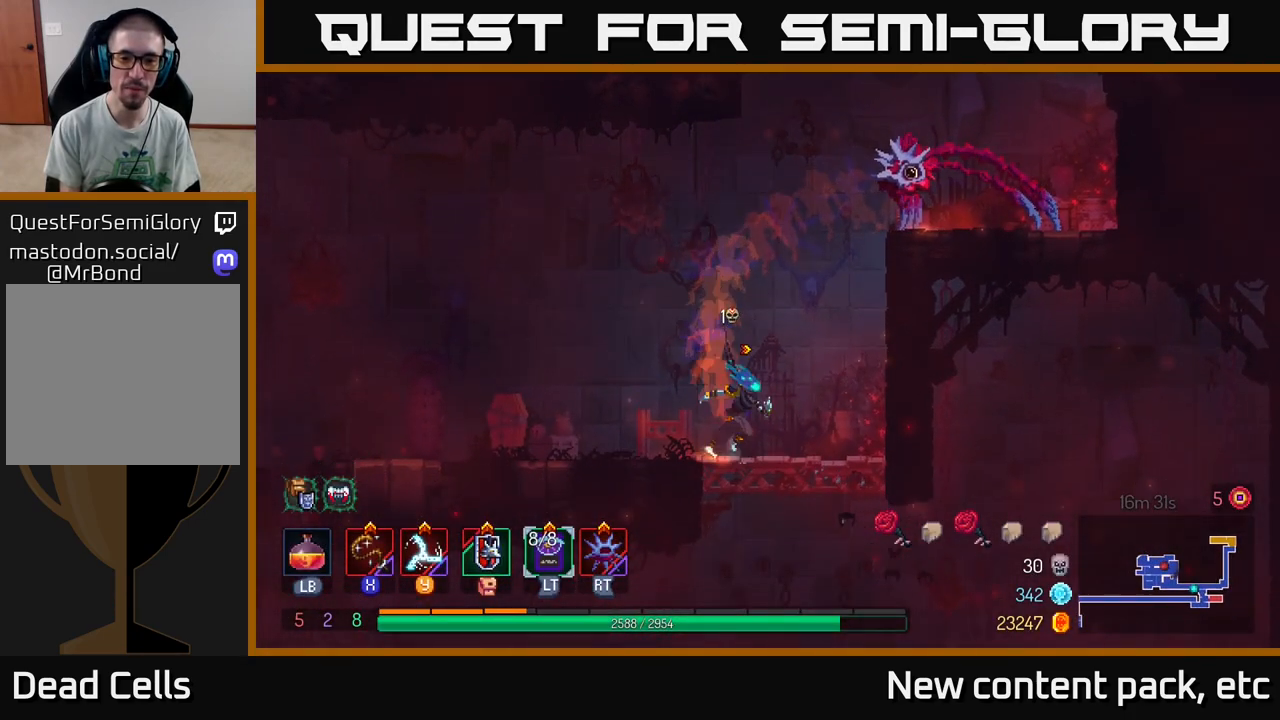
{"buttons": [], "left_stick": "center", "right_stick": "center", "events": [[83, "left_stick", "center"]]}
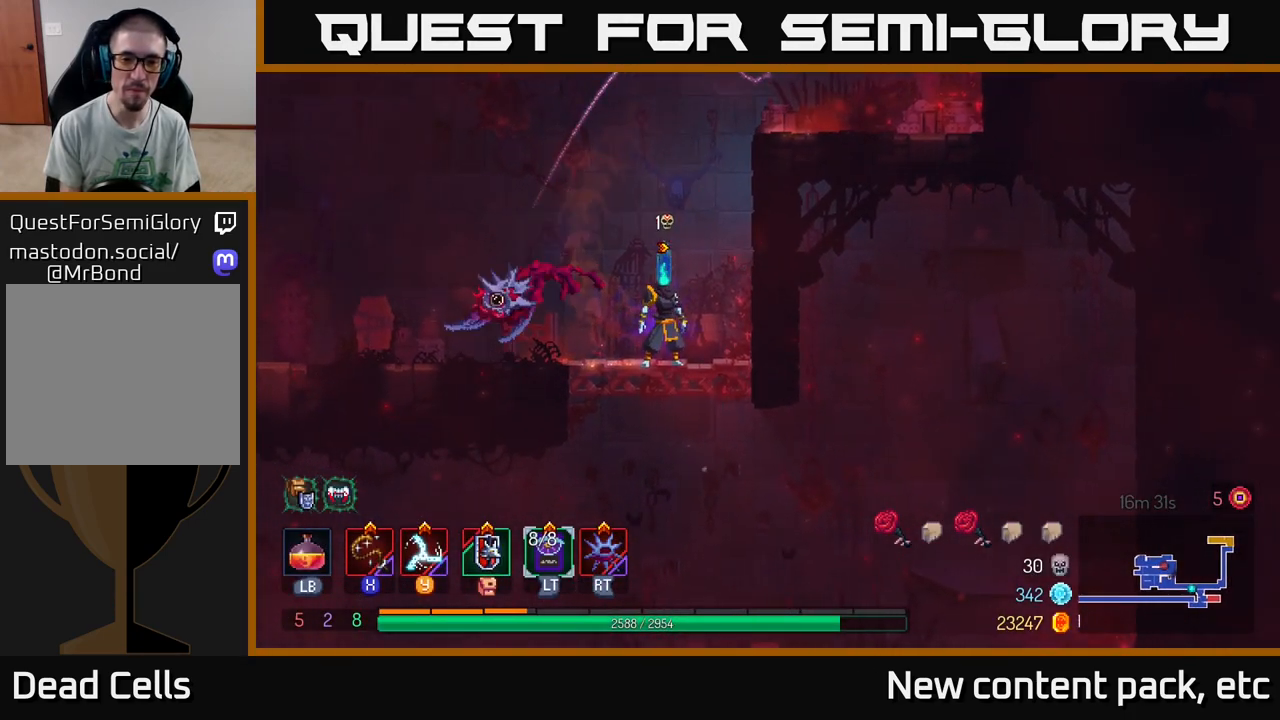
{"buttons": [], "left_stick": "right", "right_stick": "center", "events": [[33, "left_stick", "down"], [100, "A", "down"], [167, "A", "up"], [217, "A", "down"], [333, "A", "up"], [383, "B", "down"], [467, "left_stick", "right"], [500, "B", "up"]]}
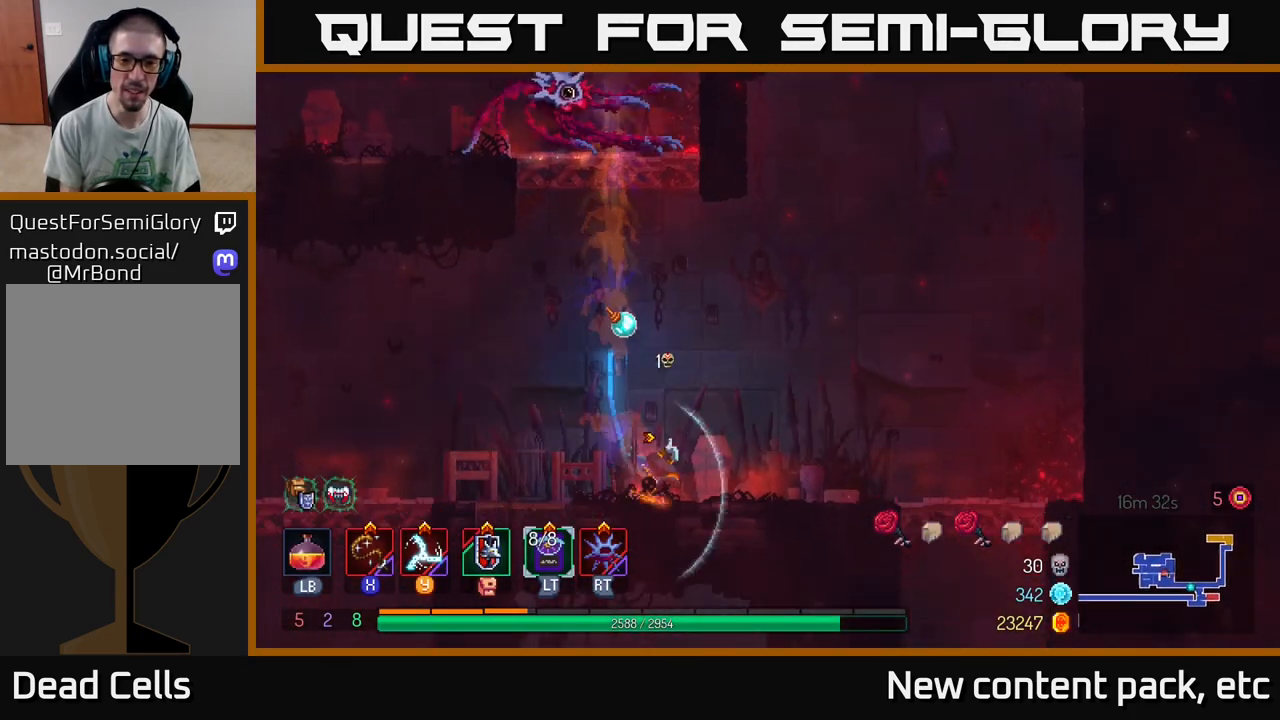
{"buttons": ["A"], "left_stick": "down", "right_stick": "center", "events": [[467, "left_stick", "down"], [483, "A", "down"]]}
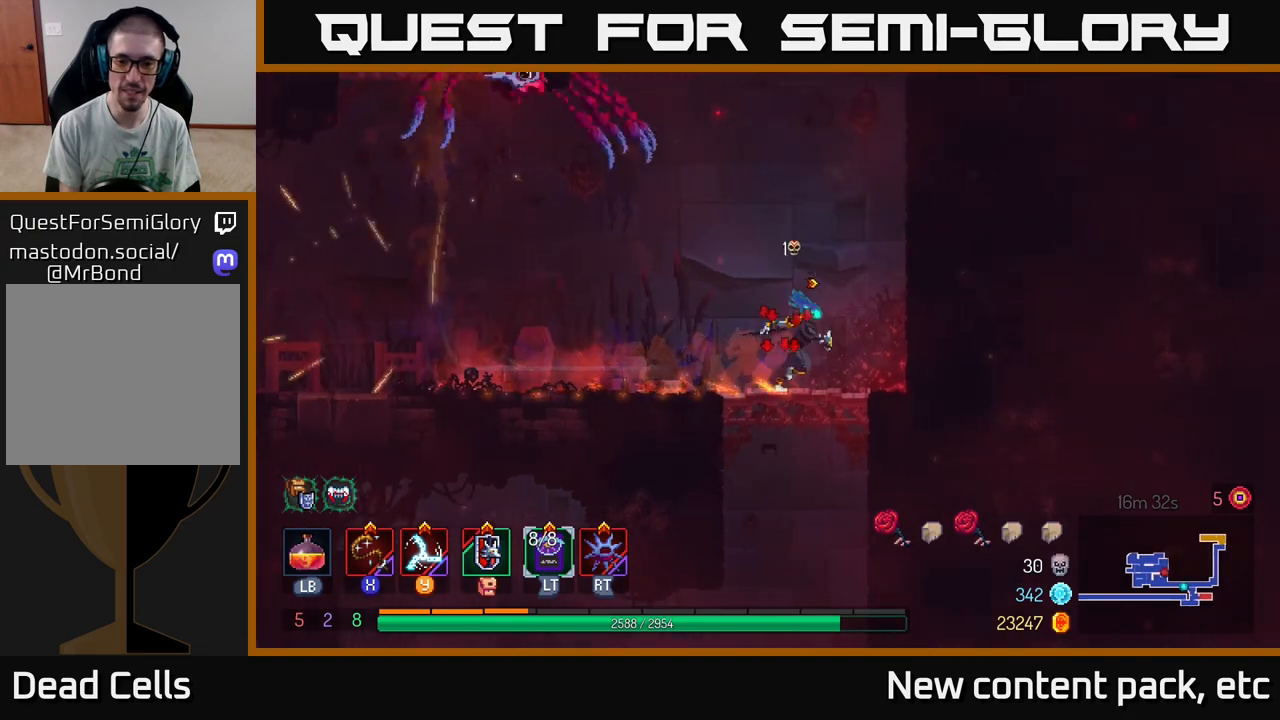
{"buttons": [], "left_stick": "center", "right_stick": "center", "events": [[17, "A", "up"], [83, "A", "down"], [183, "A", "up"], [383, "left_stick", "center"]]}
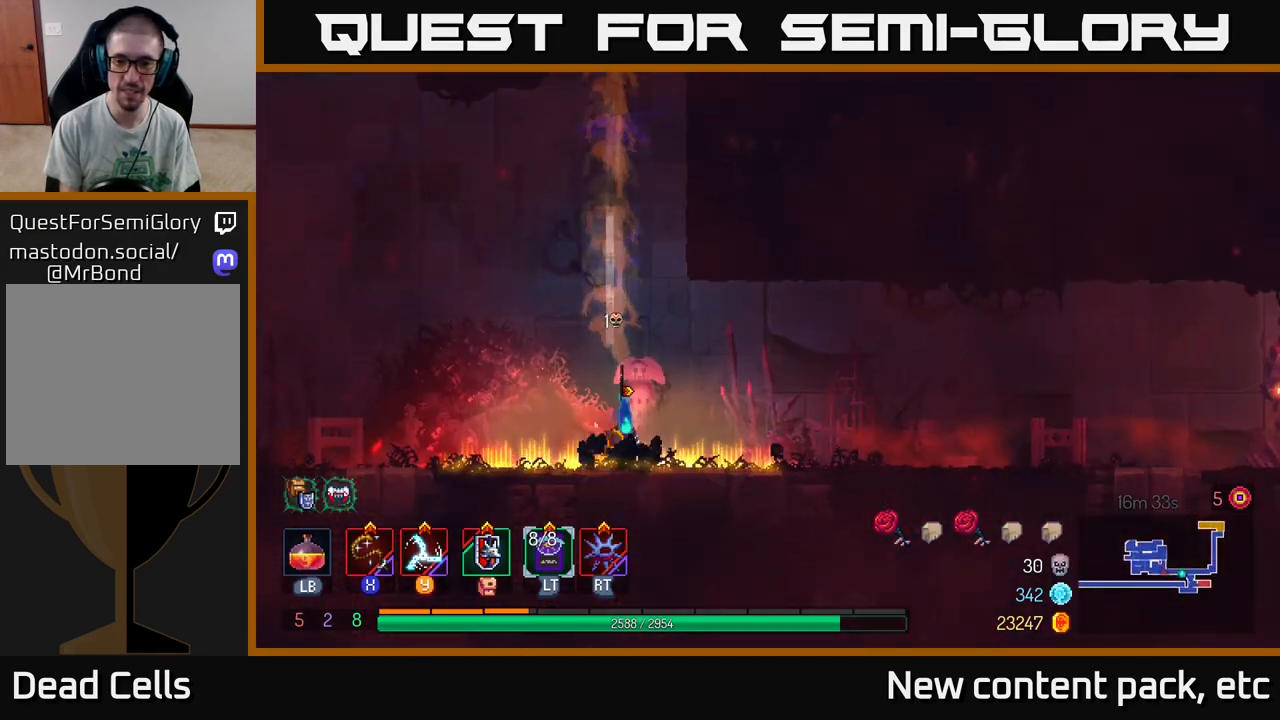
{"buttons": ["B"], "left_stick": "right", "right_stick": "center", "events": [[133, "left_stick", "right"], [233, "B", "down"], [317, "B", "up"], [400, "B", "down"]]}
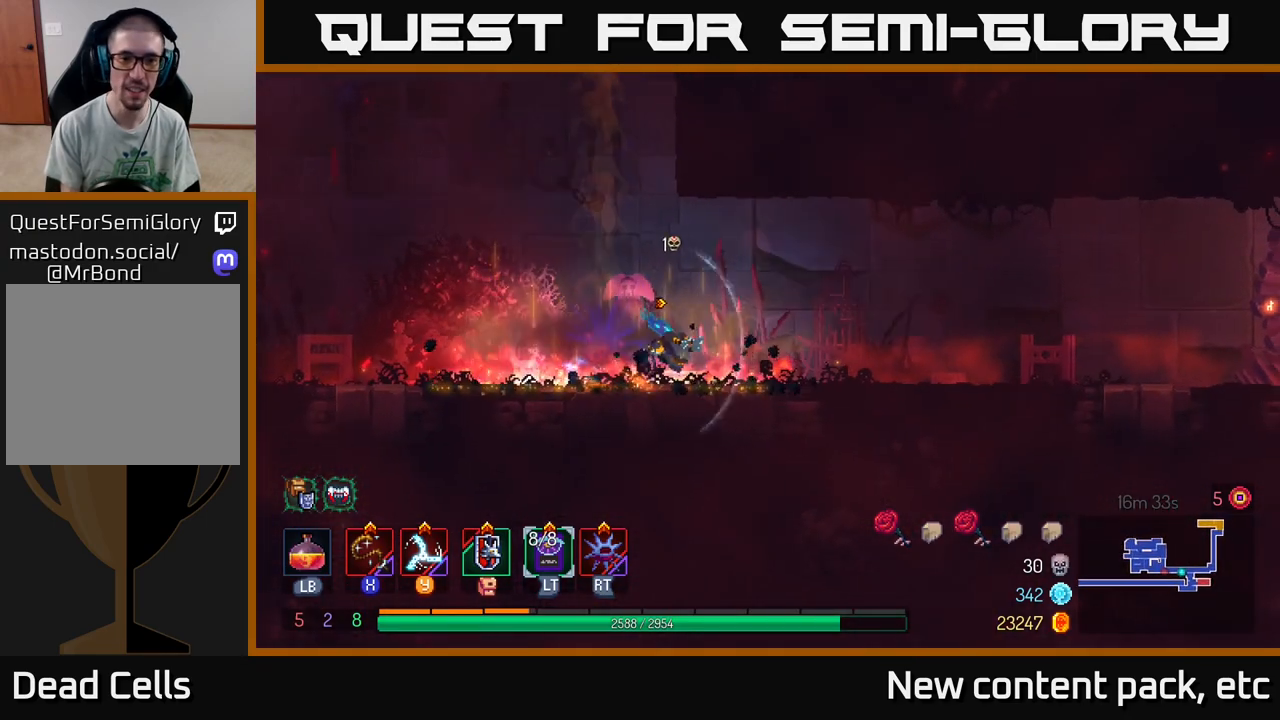
{"buttons": [], "left_stick": "right", "right_stick": "center", "events": [[17, "B", "up"]]}
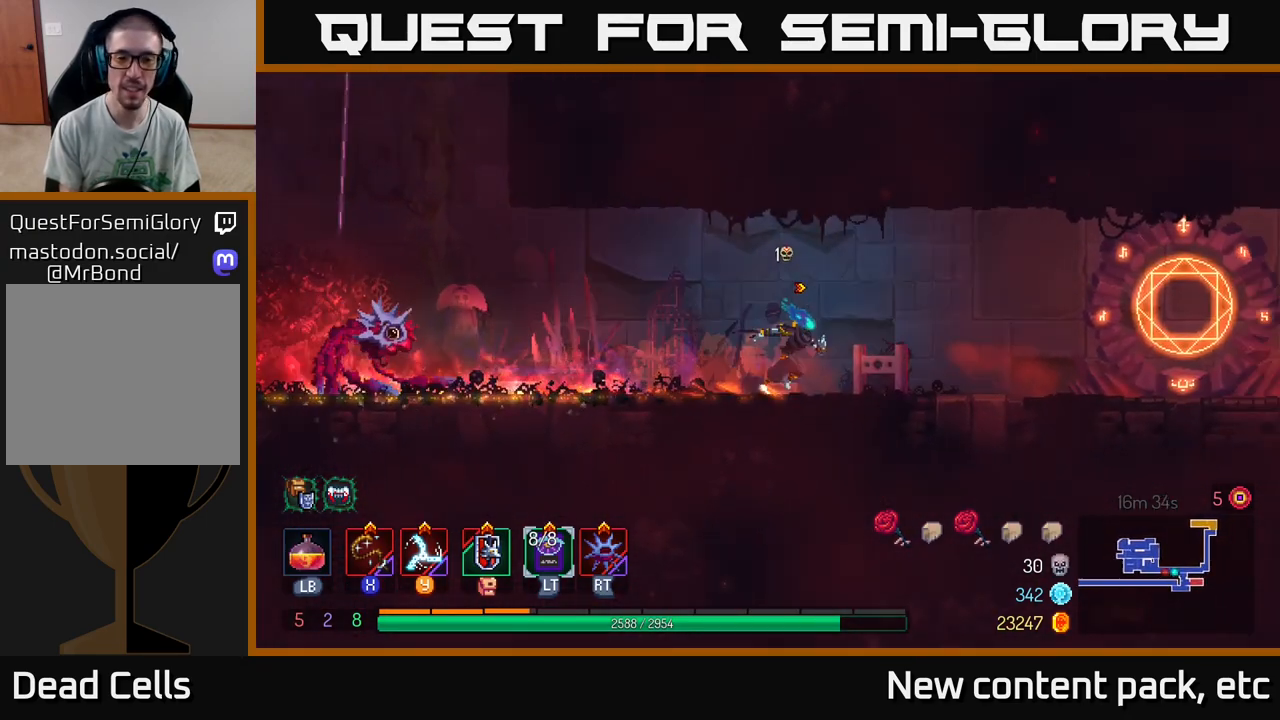
{"buttons": [], "left_stick": "right", "right_stick": "center", "events": []}
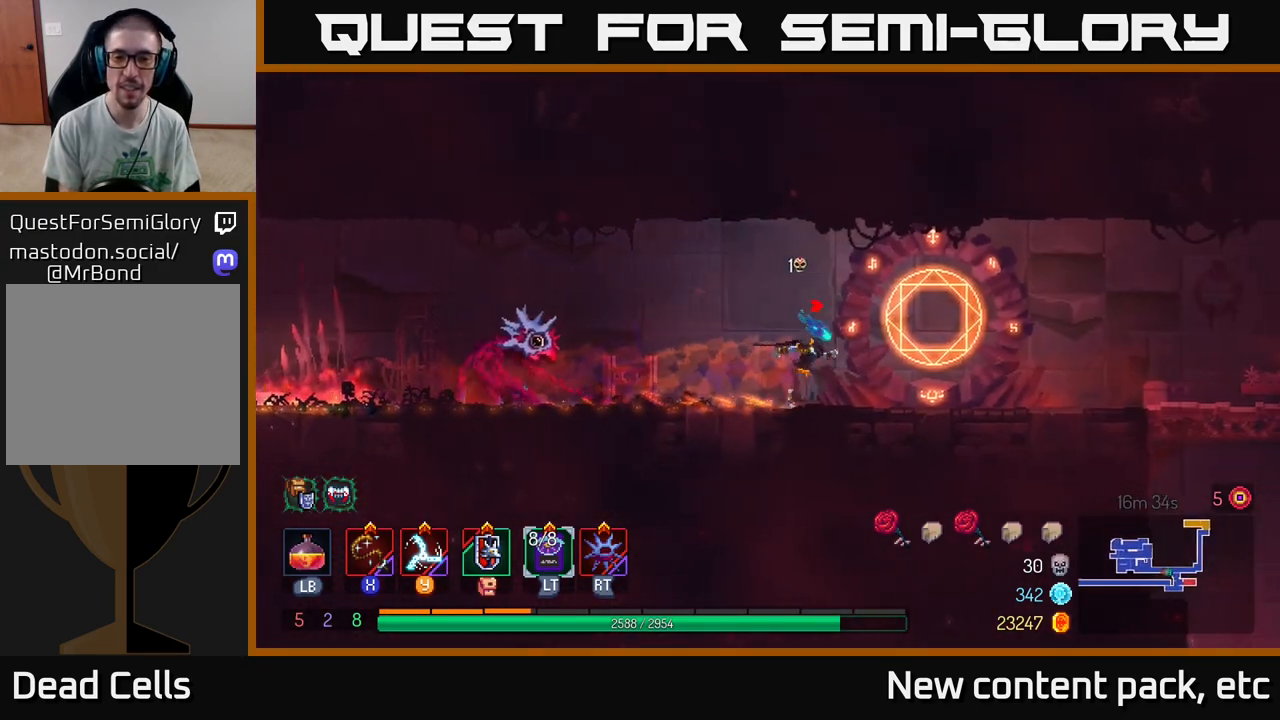
{"buttons": [], "left_stick": "center", "right_stick": "center", "events": [[167, "R1", "down"], [267, "R1", "up"], [267, "left_stick", "center"]]}
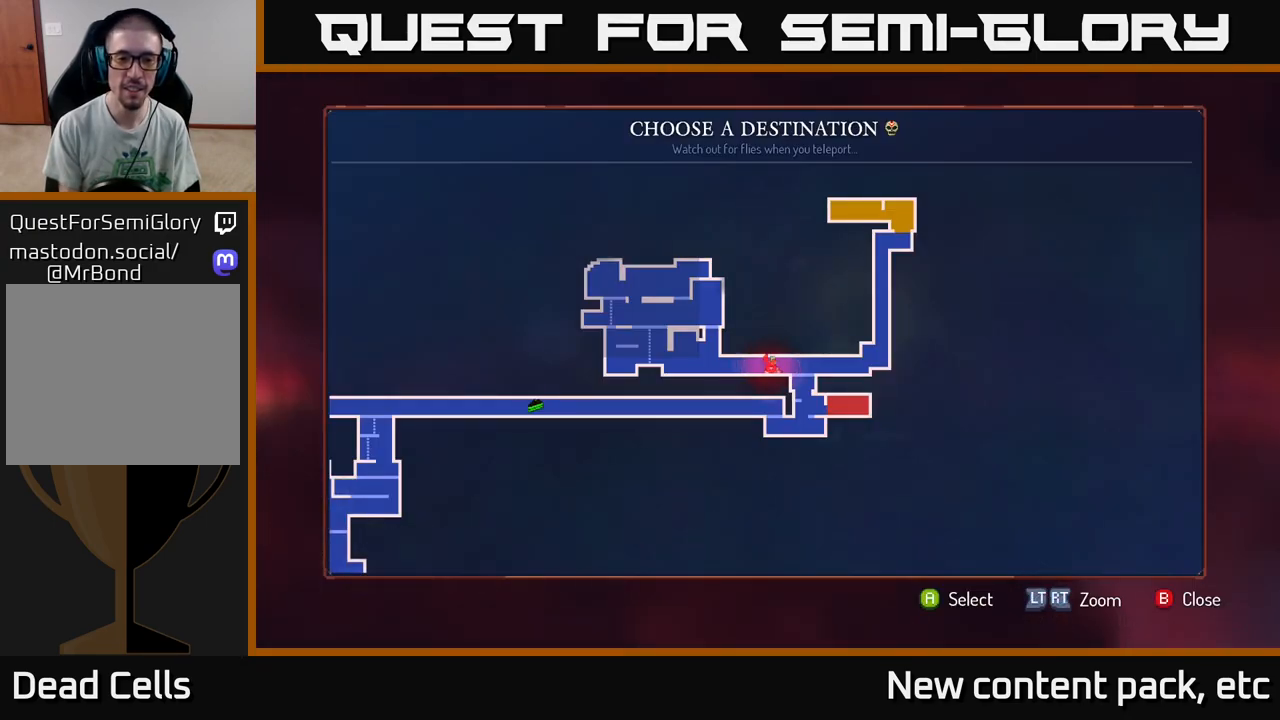
{"buttons": [], "left_stick": "center", "right_stick": "center", "events": [[83, "left_stick", "left"], [233, "left_stick", "center"], [317, "left_stick", "left"], [433, "left_stick", "center"]]}
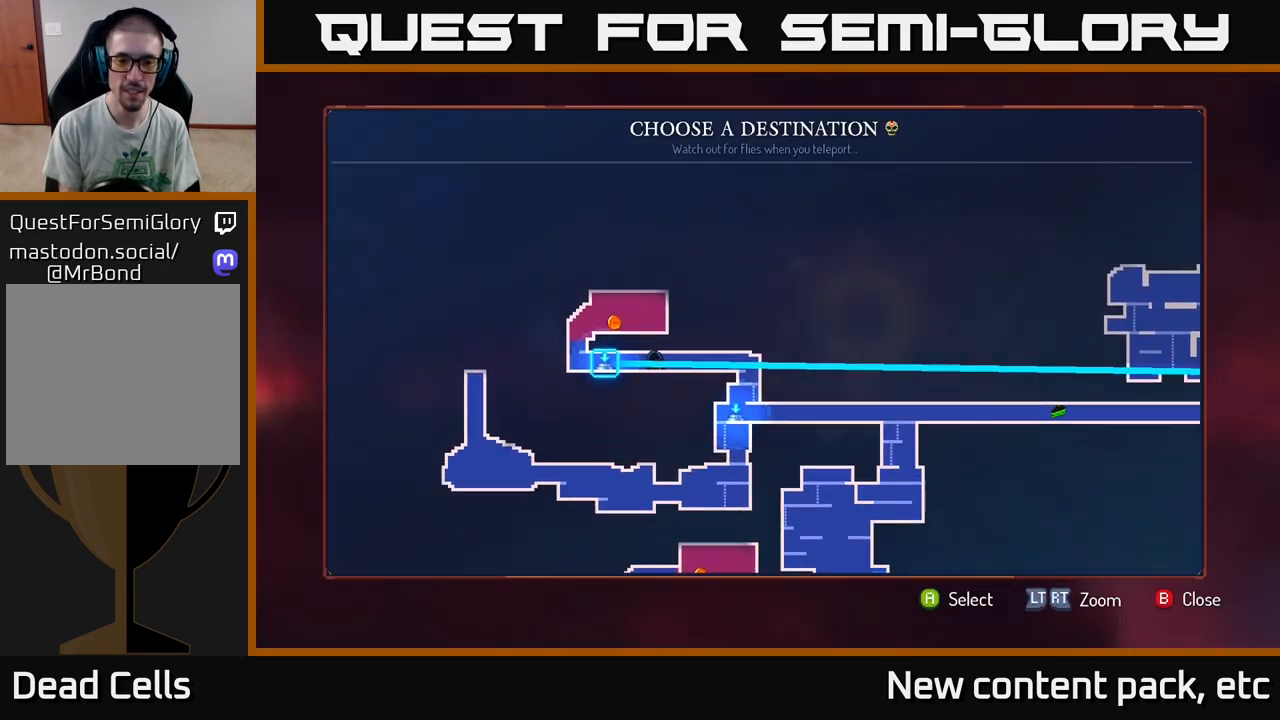
{"buttons": [], "left_stick": "center", "right_stick": "center", "events": [[67, "left_stick", "down"], [233, "left_stick", "center"], [317, "left_stick", "down"], [467, "left_stick", "center"]]}
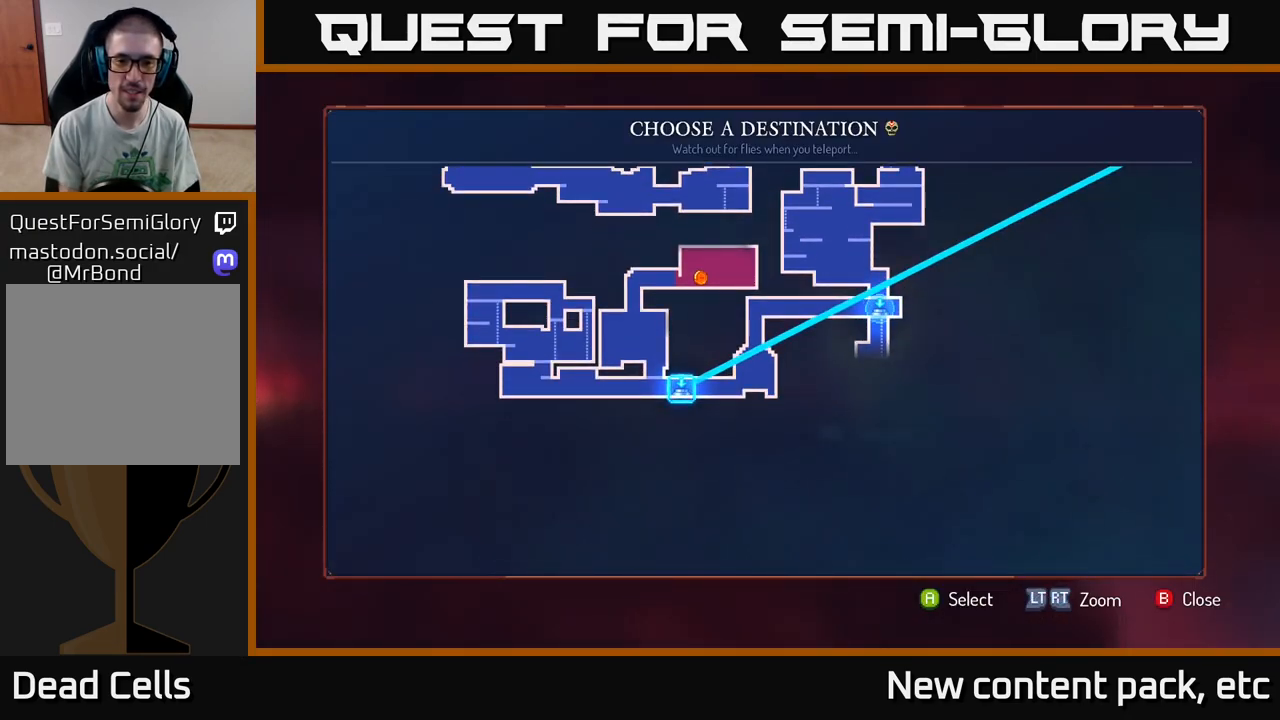
{"buttons": [], "left_stick": "center", "right_stick": "center", "events": [[283, "left_stick", "right"], [450, "left_stick", "center"]]}
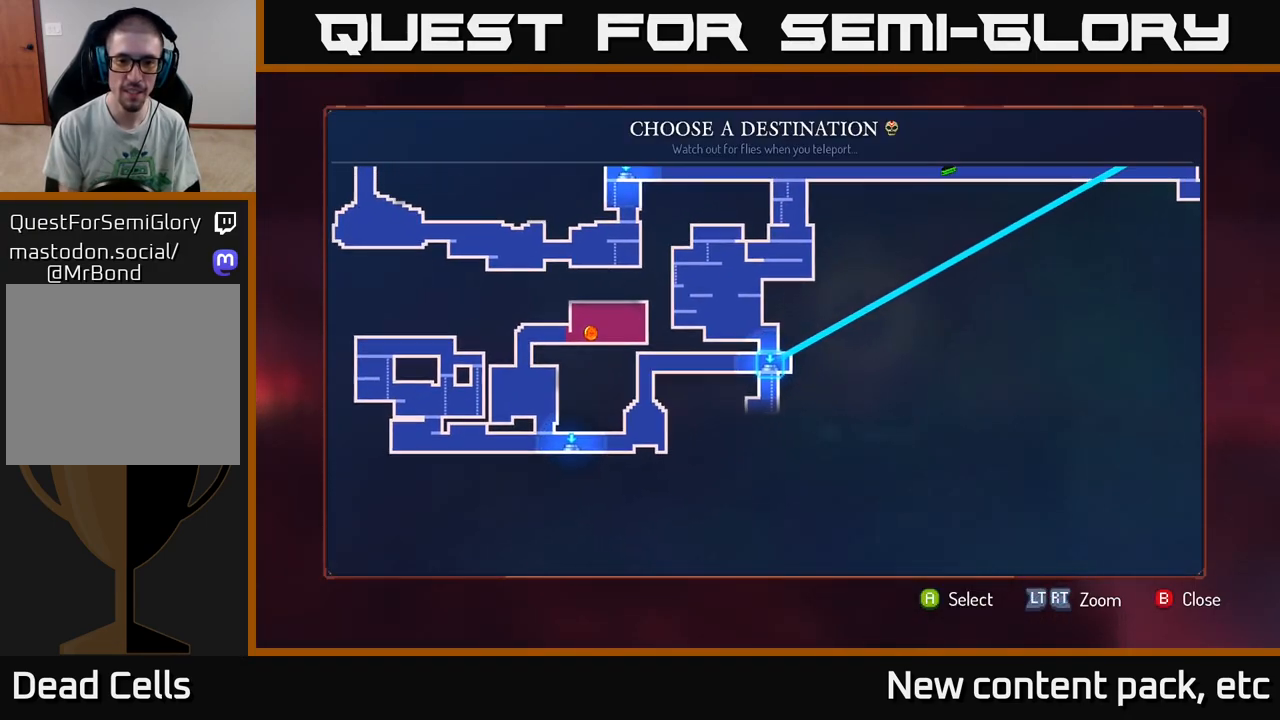
{"buttons": [], "left_stick": "center", "right_stick": "center", "events": [[150, "A", "down"], [200, "A", "up"]]}
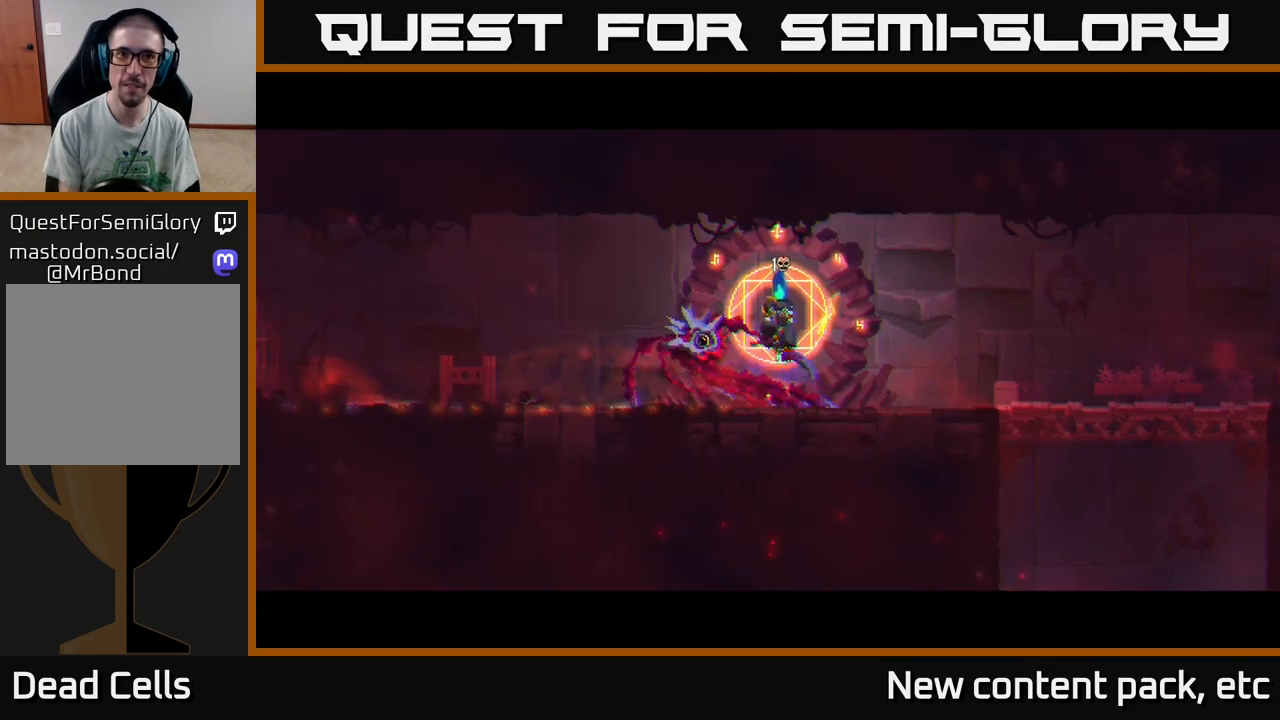
{"buttons": [], "left_stick": "center", "right_stick": "center", "events": []}
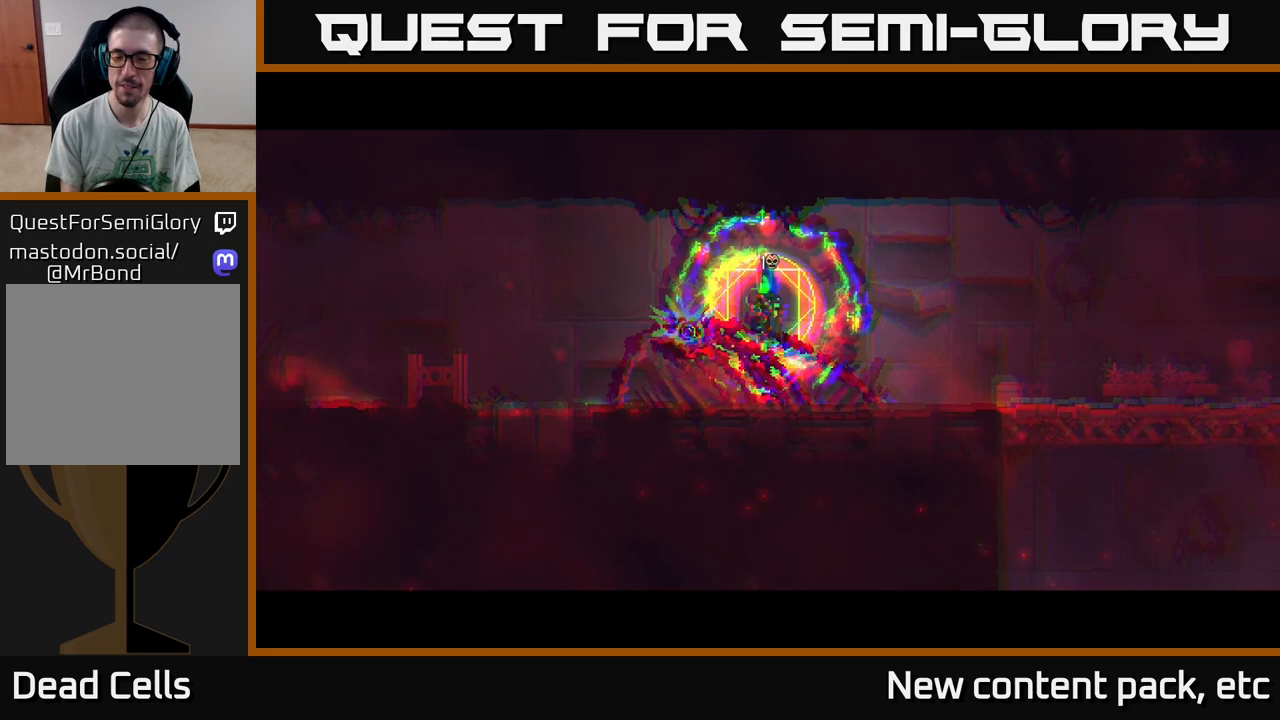
{"buttons": [], "left_stick": "center", "right_stick": "center", "events": []}
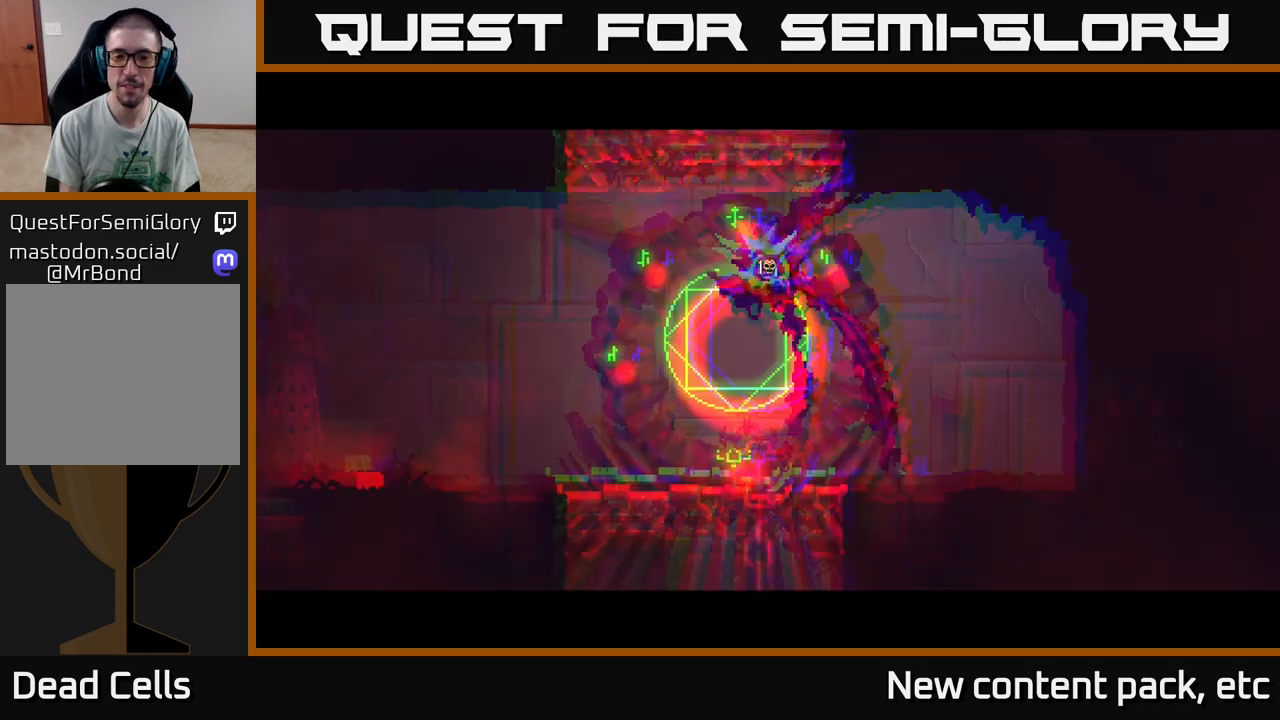
{"buttons": [], "left_stick": "center", "right_stick": "center", "events": [[433, "left_stick", "down-left"], [500, "left_stick", "center"]]}
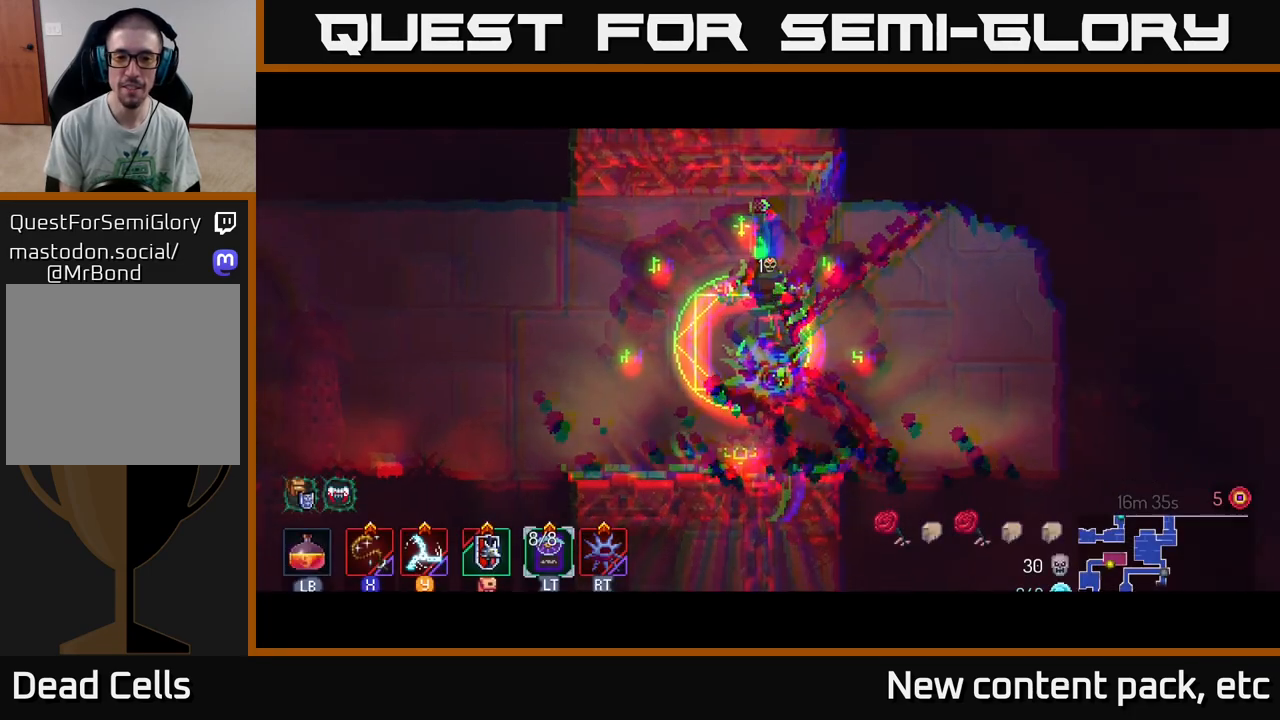
{"buttons": [], "left_stick": "left", "right_stick": "center", "events": [[200, "left_stick", "left"]]}
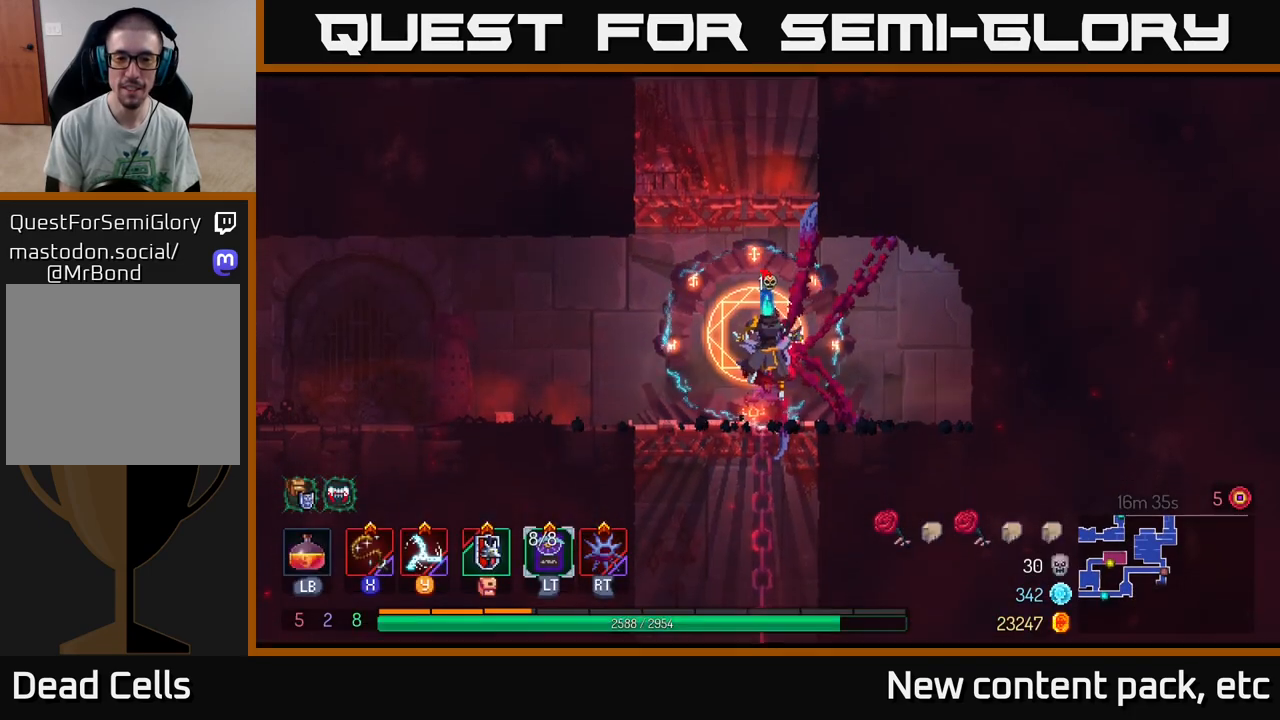
{"buttons": ["A"], "left_stick": "down", "right_stick": "center", "events": [[167, "left_stick", "down"], [217, "A", "down"], [267, "A", "up"], [333, "A", "down"], [383, "A", "up"], [450, "A", "down"]]}
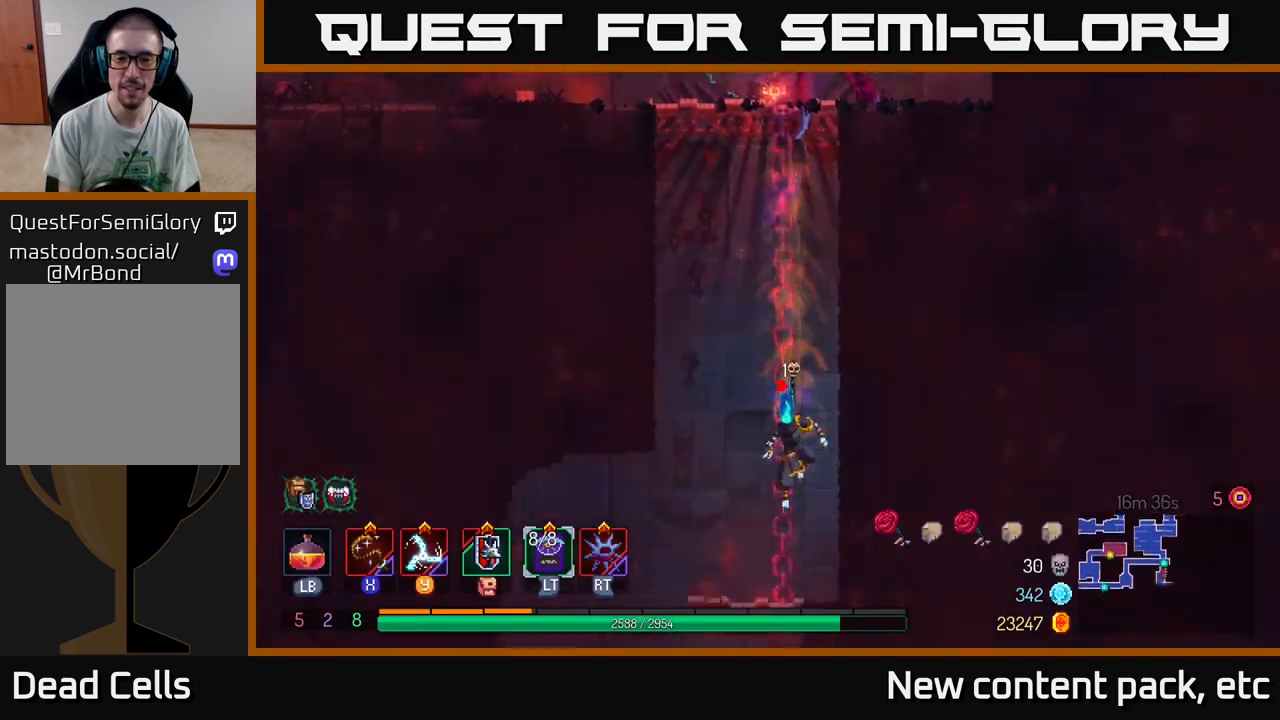
{"buttons": [], "left_stick": "left", "right_stick": "center", "events": [[17, "A", "up"], [150, "left_stick", "center"], [433, "left_stick", "left"]]}
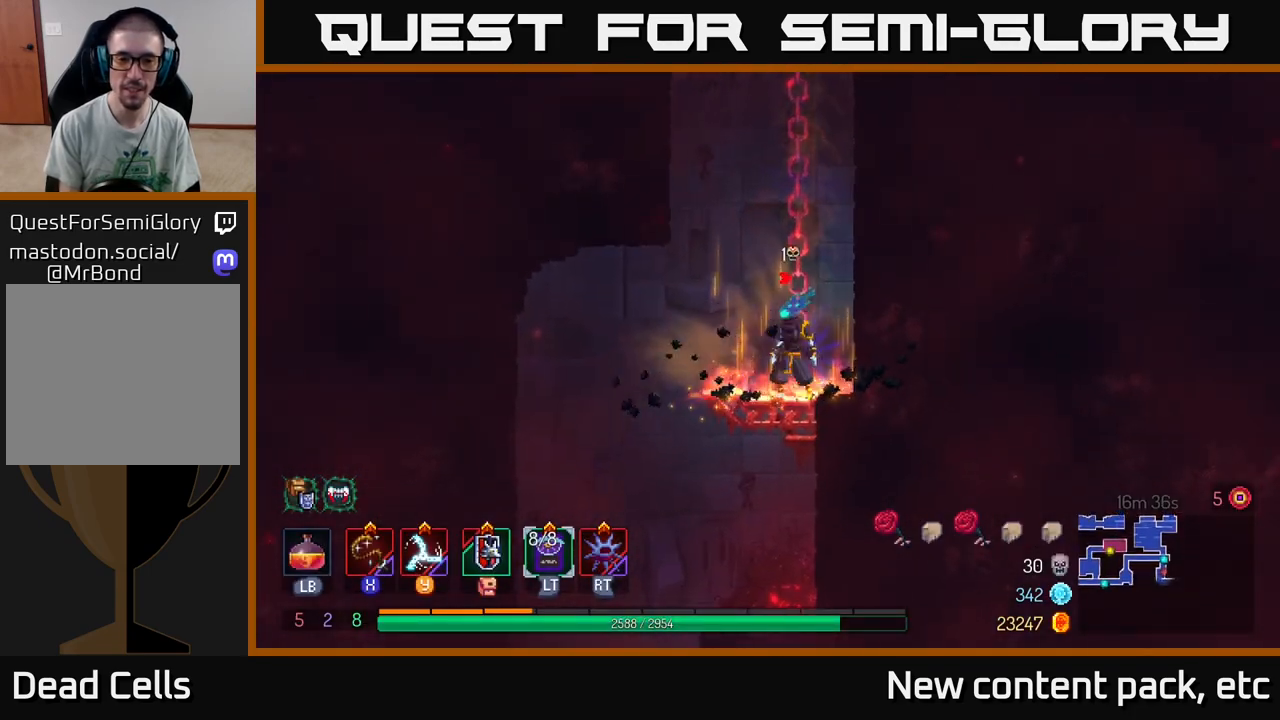
{"buttons": ["A"], "left_stick": "down", "right_stick": "center", "events": [[250, "left_stick", "down"], [317, "A", "down"], [367, "A", "up"], [433, "A", "down"]]}
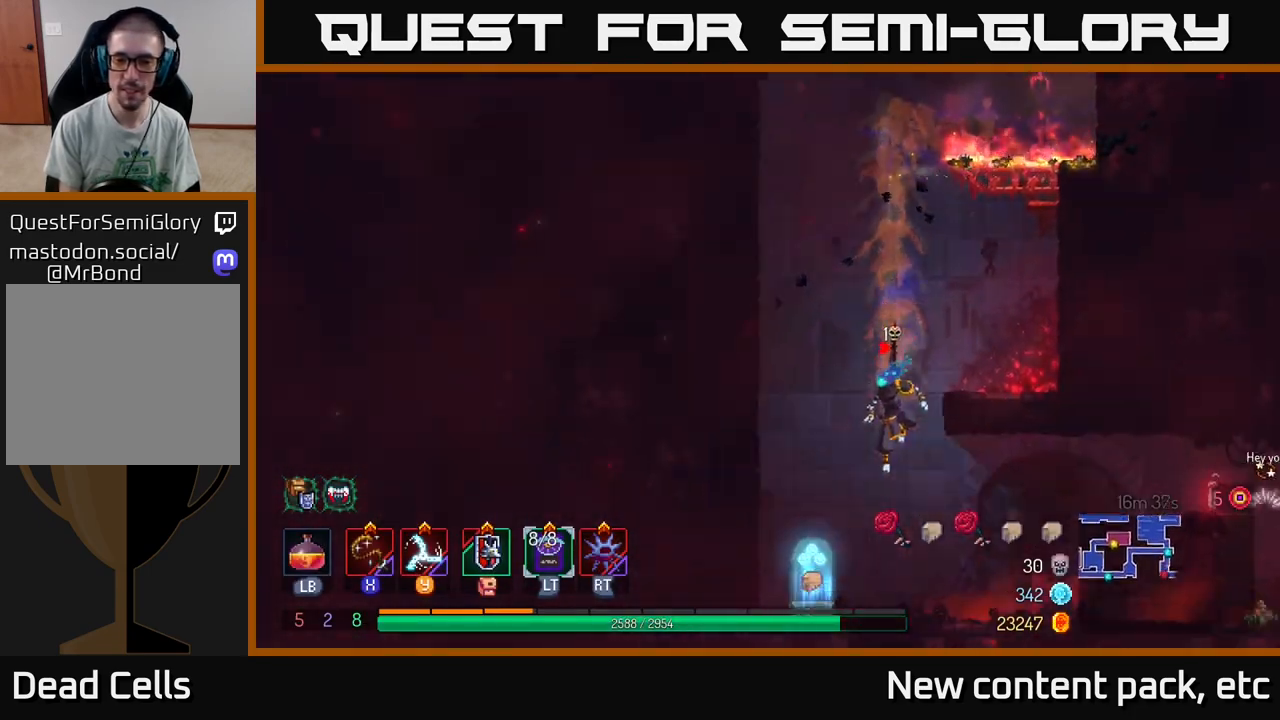
{"buttons": [], "left_stick": "center", "right_stick": "center", "events": [[33, "A", "up"], [167, "left_stick", "center"]]}